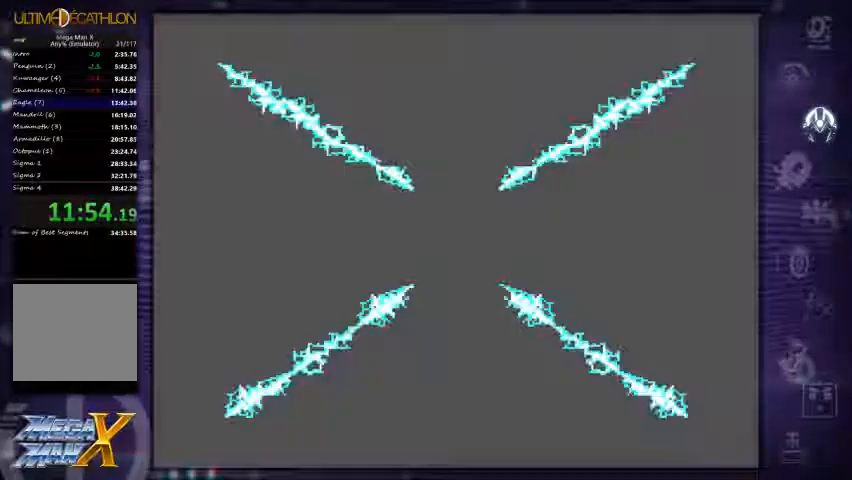
Gameplay with a controller (Xbox layout); each line is a JSON object with the inputs held at the frame after it (dt_ms = milliseconds from this image to that frame). "events" lists button and stick changes between this image and that frame as [ms after this image, input, new state], when the widget could be followed in between. Not read: L3 R3.
{"dt_ms": 500, "buttons": ["B"], "left_stick": "center", "right_stick": "center", "events": [[34, "A", "up"], [34, "X", "down"], [134, "X", "up"], [234, "B", "down"]]}
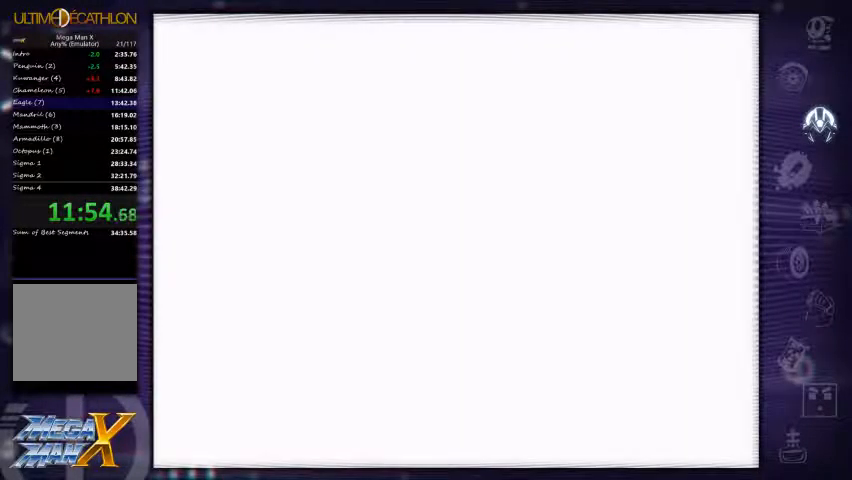
{"dt_ms": 500, "buttons": ["Y"], "left_stick": "center", "right_stick": "center"}
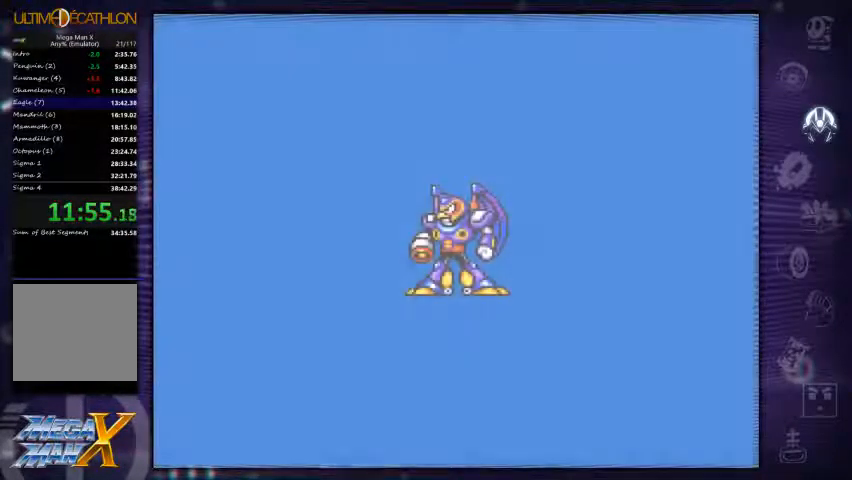
{"dt_ms": 500, "buttons": [], "left_stick": "center", "right_stick": "center", "events": [[34, "Y", "up"], [100, "Y", "down"], [200, "Y", "up"], [367, "Y", "down"], [434, "Y", "up"]]}
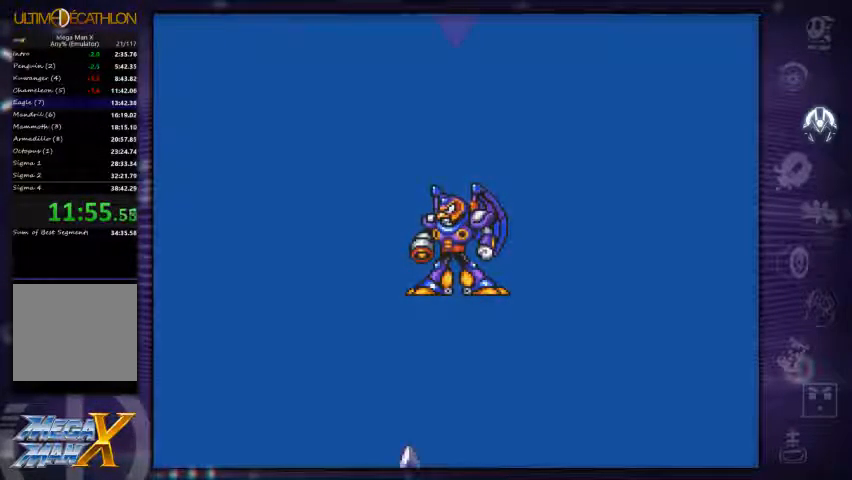
{"dt_ms": 500, "buttons": ["R1"], "left_stick": "center", "right_stick": "center", "events": [[200, "right_stick", "up-left"], [334, "R1", "down"], [367, "right_stick", "center"]]}
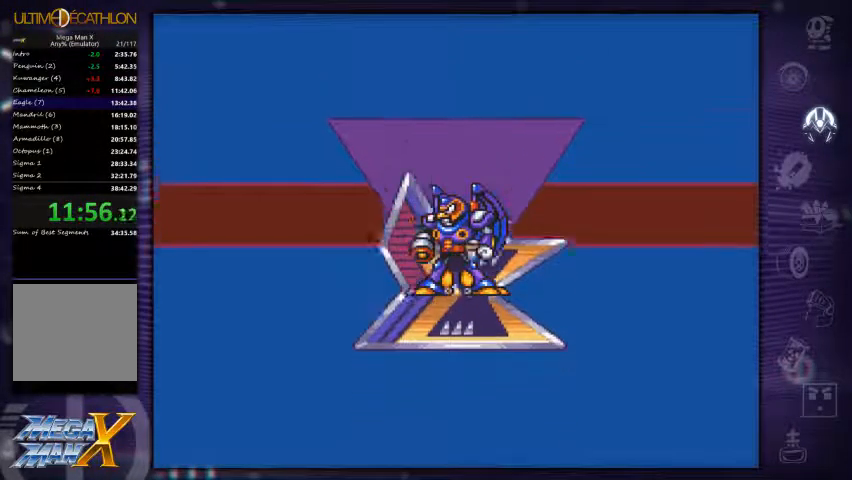
{"dt_ms": 500, "buttons": [], "left_stick": "center", "right_stick": "center", "events": [[67, "R1", "up"], [167, "R1", "down"], [300, "R1", "up"]]}
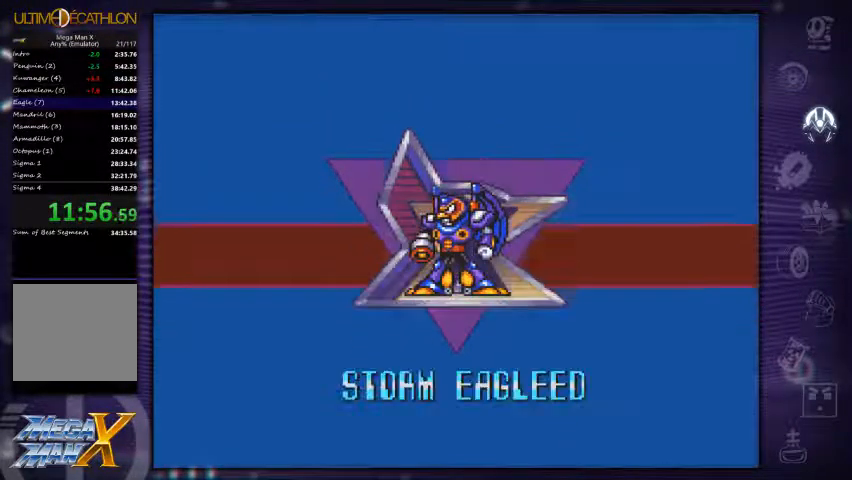
{"dt_ms": 500, "buttons": [], "left_stick": "center", "right_stick": "center", "events": [[167, "Y", "down"], [234, "Y", "up"], [367, "B", "down"], [434, "B", "up"]]}
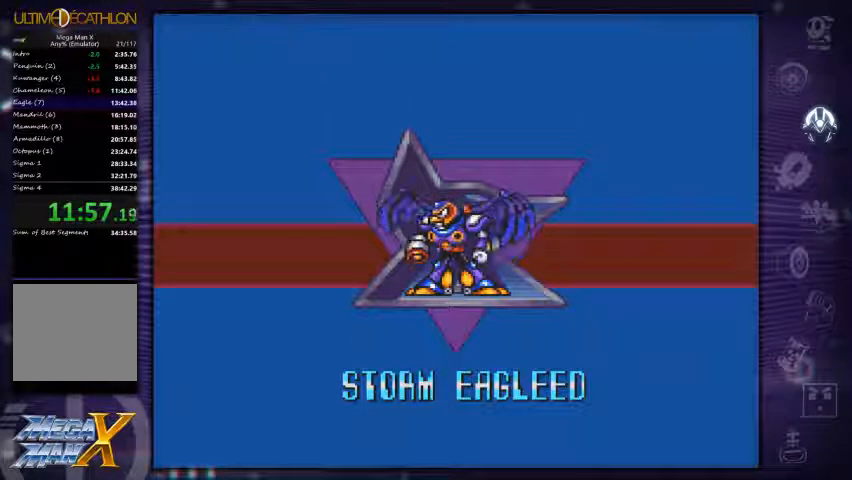
{"dt_ms": 1000, "buttons": ["Y"], "left_stick": "center", "right_stick": "center"}
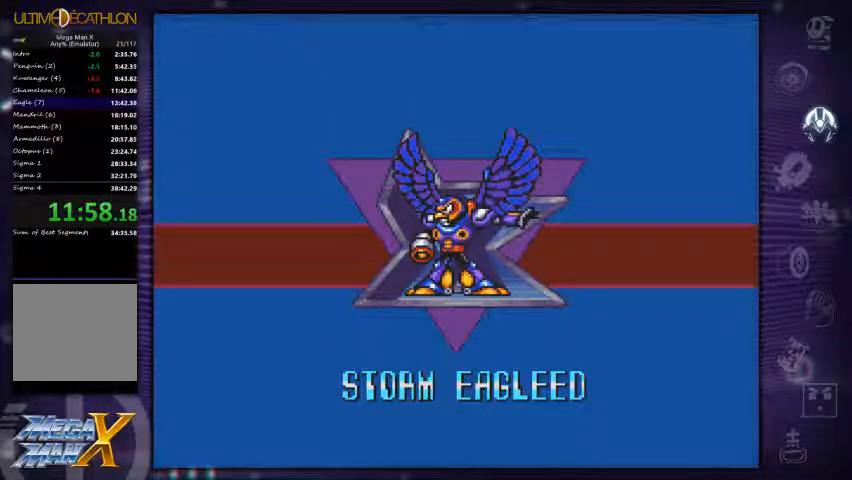
{"dt_ms": 500, "buttons": ["B", "Y"], "left_stick": "center", "right_stick": "center", "events": [[67, "B", "down"], [100, "Y", "up"], [234, "B", "up"], [234, "X", "down"], [267, "A", "down"], [367, "A", "up"], [400, "X", "up"], [400, "Y", "down"], [467, "B", "down"]]}
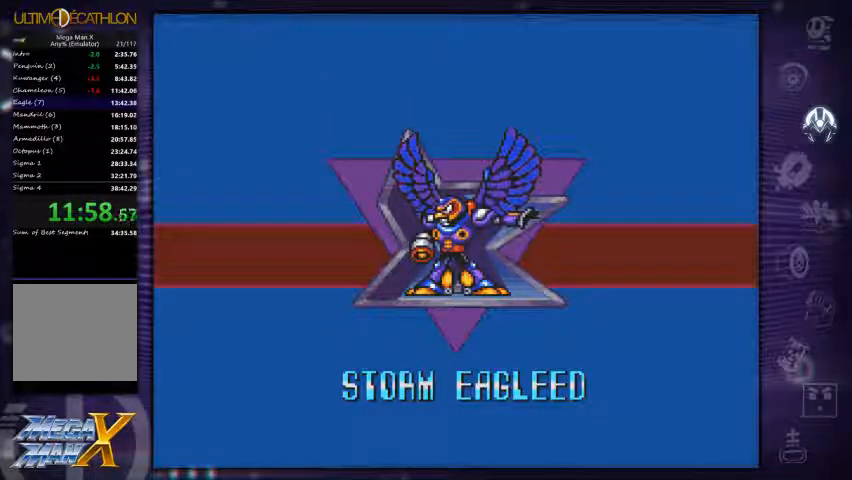
{"dt_ms": 533, "buttons": [], "left_stick": "center", "right_stick": "center", "events": [[33, "Y", "up"], [66, "A", "down"], [100, "B", "up"], [133, "X", "down"], [166, "X", "up"], [200, "A", "up"], [200, "B", "down"], [200, "Y", "down"], [300, "Y", "up"], [333, "B", "up"], [400, "A", "down"], [400, "X", "down"], [433, "X", "up"], [466, "A", "up"], [466, "B", "down"], [466, "Y", "down"], [533, "B", "up"], [533, "Y", "up"]]}
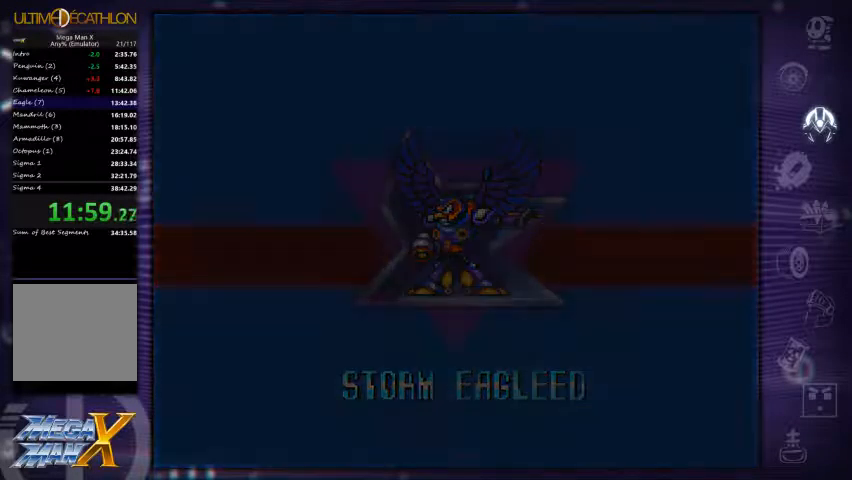
{"dt_ms": 500, "buttons": [], "left_stick": "center", "right_stick": "center", "events": [[33, "X", "down"], [67, "A", "down"], [100, "A", "up"], [100, "X", "up"], [133, "B", "down"], [167, "Y", "down"], [200, "A", "down"], [200, "Y", "up"], [233, "B", "up"], [233, "X", "down"], [300, "X", "up"], [333, "A", "up"]]}
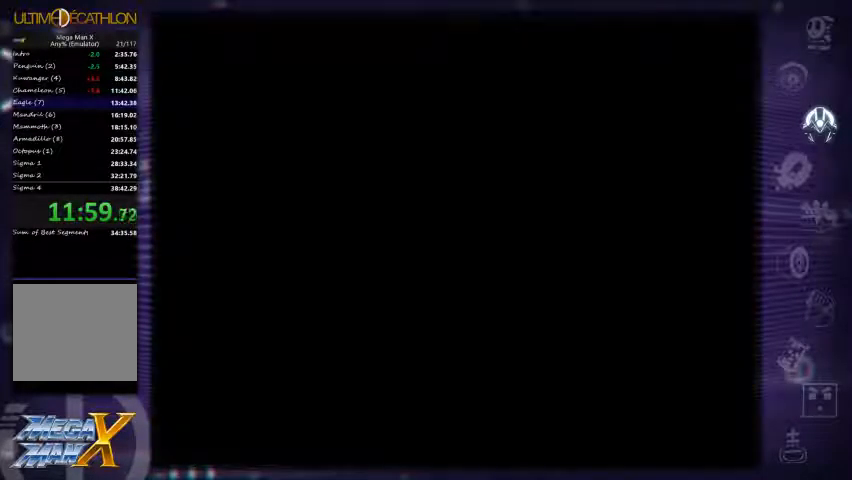
{"dt_ms": 500, "buttons": [], "left_stick": "center", "right_stick": "center", "events": [[100, "DPAD_LEFT", "down"], [133, "DPAD_LEFT", "up"], [267, "DPAD_LEFT", "down"], [300, "DPAD_LEFT", "up"], [400, "DPAD_UP", "down"], [433, "DPAD_UP", "up"]]}
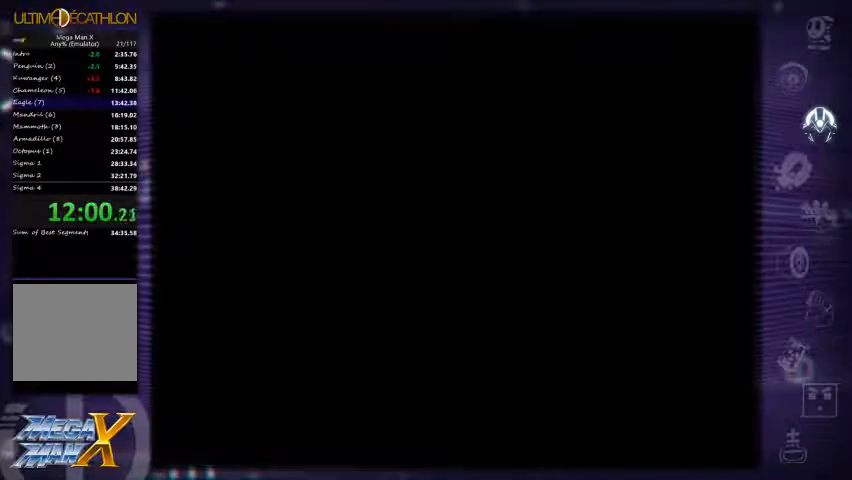
{"dt_ms": 500, "buttons": ["A", "DPAD_LEFT"], "left_stick": "center", "right_stick": "center", "events": [[67, "DPAD_UP", "down"], [100, "DPAD_UP", "up"], [367, "A", "down"], [500, "DPAD_LEFT", "down"]]}
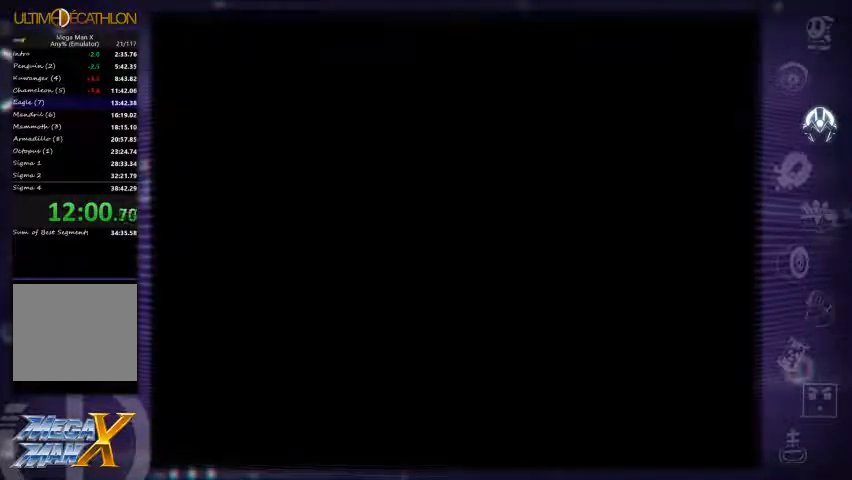
{"dt_ms": 500, "buttons": [], "left_stick": "center", "right_stick": "center", "events": [[33, "Y", "down"], [100, "DPAD_LEFT", "up"], [100, "X", "down"], [133, "DPAD_RIGHT", "down"], [133, "Y", "up"], [167, "DPAD_RIGHT", "up"], [167, "DPAD_UP", "down"], [200, "X", "up"], [233, "DPAD_UP", "up"], [267, "B", "down"], [267, "DPAD_LEFT", "down"], [300, "DPAD_LEFT", "up"], [300, "Y", "down"], [333, "B", "up"], [333, "X", "down"], [333, "Y", "up"], [367, "DPAD_UP", "down"], [400, "DPAD_UP", "up"], [400, "X", "up"], [433, "A", "up"]]}
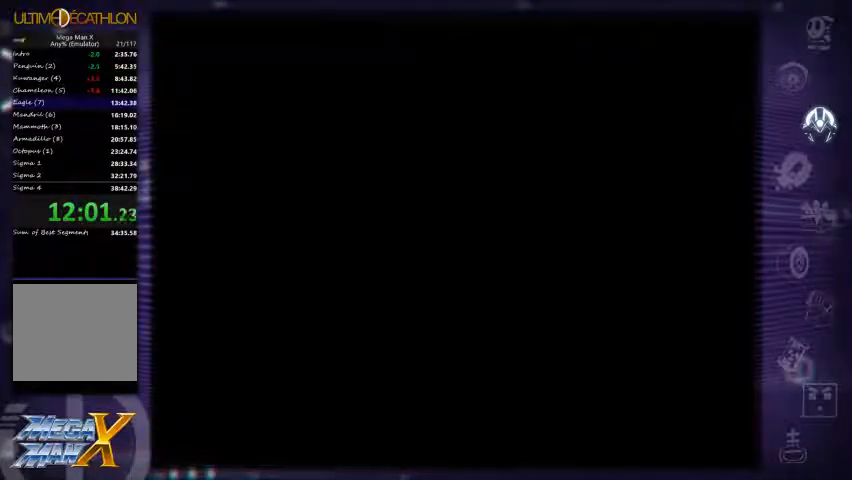
{"dt_ms": 500, "buttons": [], "left_stick": "center", "right_stick": "center", "events": [[267, "DPAD_LEFT", "down"], [300, "DPAD_LEFT", "up"], [367, "DPAD_RIGHT", "down"], [400, "DPAD_RIGHT", "up"], [400, "DPAD_UP", "down"], [433, "DPAD_UP", "up"]]}
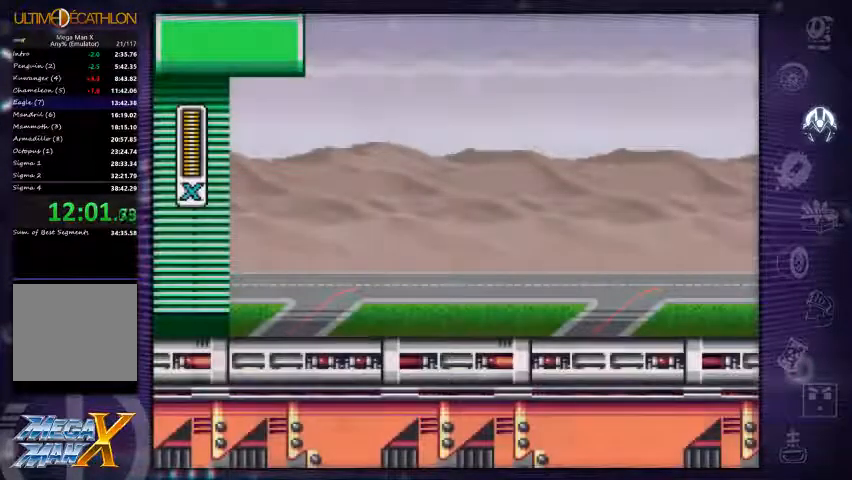
{"dt_ms": 500, "buttons": ["X", "DPAD_RIGHT"], "left_stick": "center", "right_stick": "center", "events": [[333, "X", "down"], [500, "DPAD_RIGHT", "down"]]}
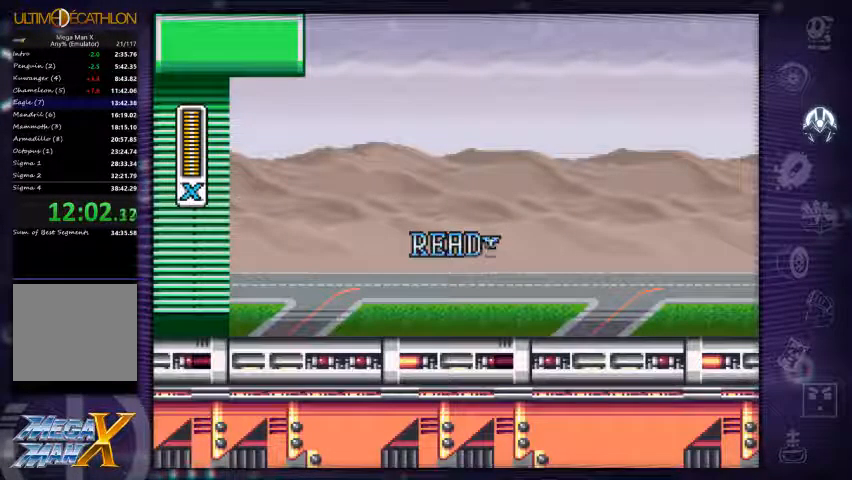
{"dt_ms": 500, "buttons": ["X", "DPAD_RIGHT"], "left_stick": "center", "right_stick": "center", "events": []}
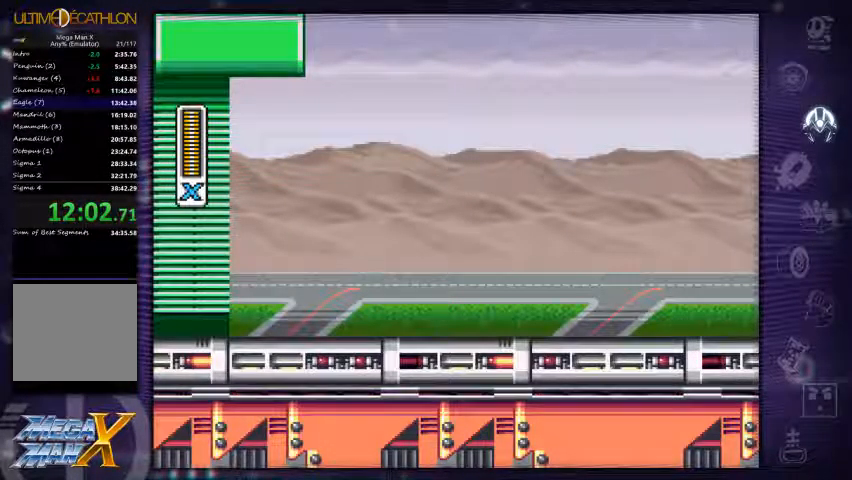
{"dt_ms": 500, "buttons": ["X", "DPAD_RIGHT"], "left_stick": "center", "right_stick": "center", "events": []}
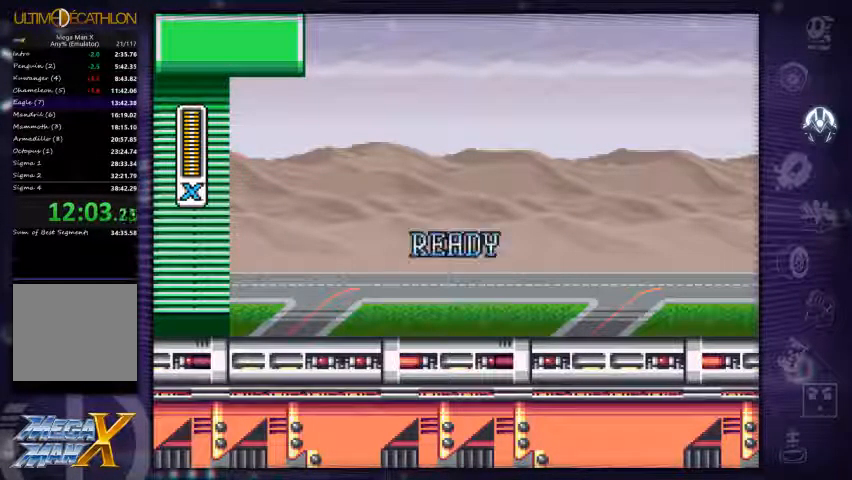
{"dt_ms": 967, "buttons": ["X", "DPAD_RIGHT"], "left_stick": "center", "right_stick": "center"}
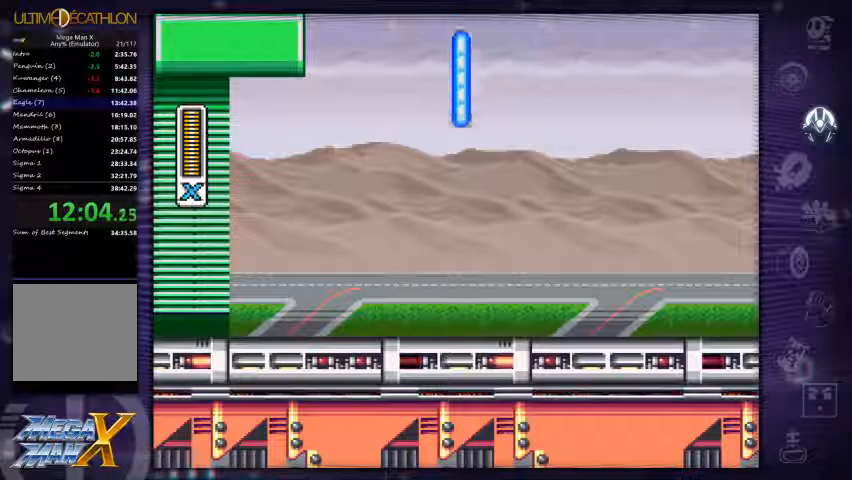
{"dt_ms": 500, "buttons": ["X", "R1", "DPAD_RIGHT"], "left_stick": "center", "right_stick": "center", "events": [[433, "R1", "down"]]}
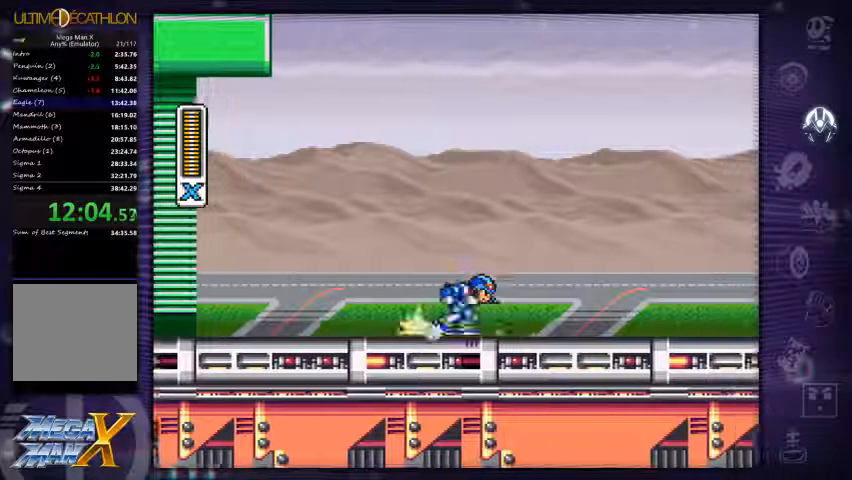
{"dt_ms": 500, "buttons": ["A", "X", "R1", "DPAD_RIGHT"], "left_stick": "center", "right_stick": "center", "events": [[33, "A", "down"]]}
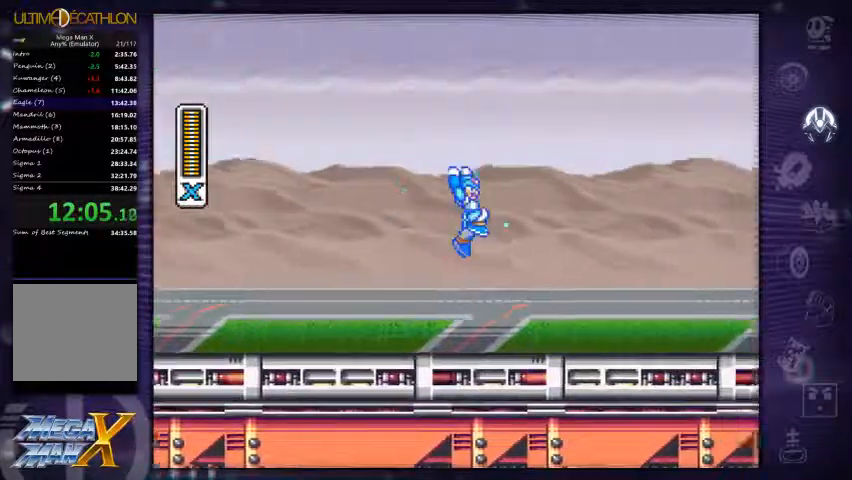
{"dt_ms": 500, "buttons": ["X", "R1", "DPAD_RIGHT"], "left_stick": "center", "right_stick": "center", "events": [[33, "R1", "up"], [67, "A", "up"], [367, "R1", "down"]]}
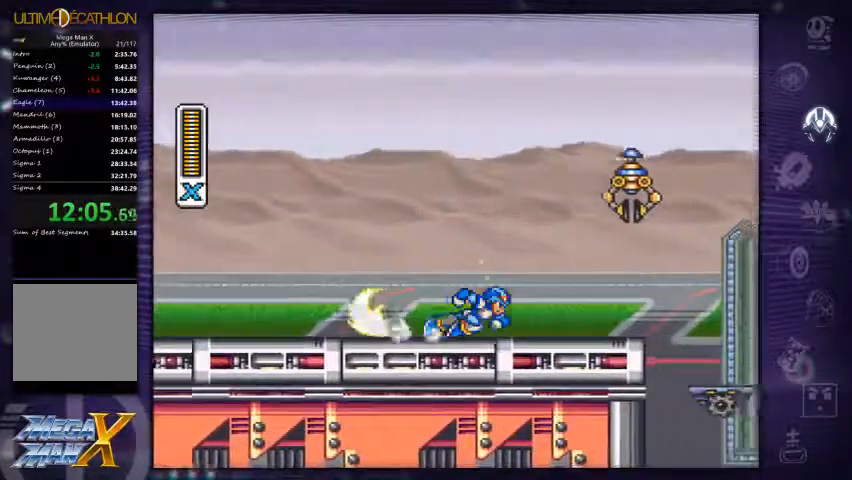
{"dt_ms": 500, "buttons": ["A", "X", "R1", "DPAD_RIGHT"], "left_stick": "center", "right_stick": "center", "events": [[233, "R1", "up"], [300, "R1", "down"], [400, "A", "down"]]}
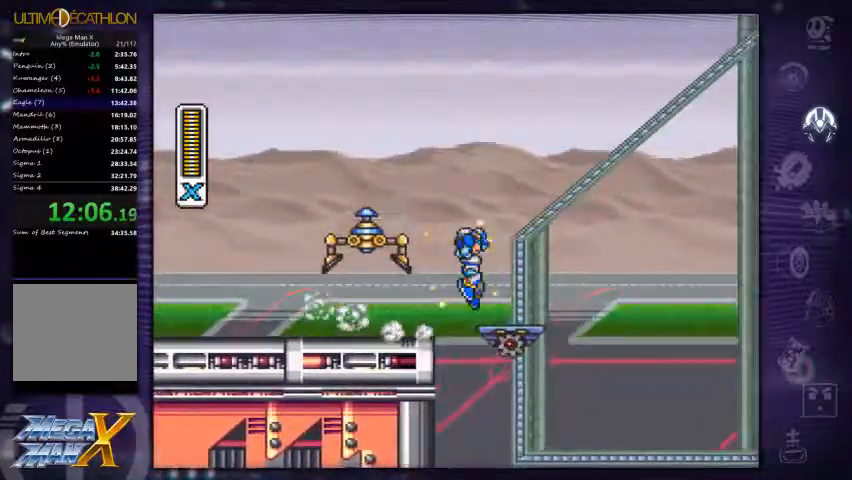
{"dt_ms": 500, "buttons": ["X"], "left_stick": "center", "right_stick": "center", "events": [[67, "R1", "up"], [100, "A", "up"], [133, "DPAD_RIGHT", "up"], [200, "X", "up"], [267, "X", "down"], [300, "DPAD_LEFT", "down"], [400, "DPAD_LEFT", "up"], [400, "X", "up"], [500, "X", "down"]]}
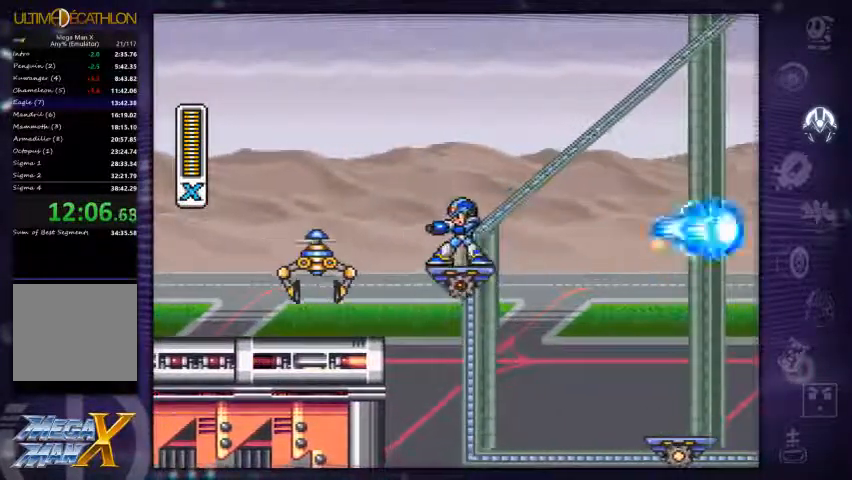
{"dt_ms": 500, "buttons": [], "left_stick": "center", "right_stick": "center", "events": [[333, "X", "up"]]}
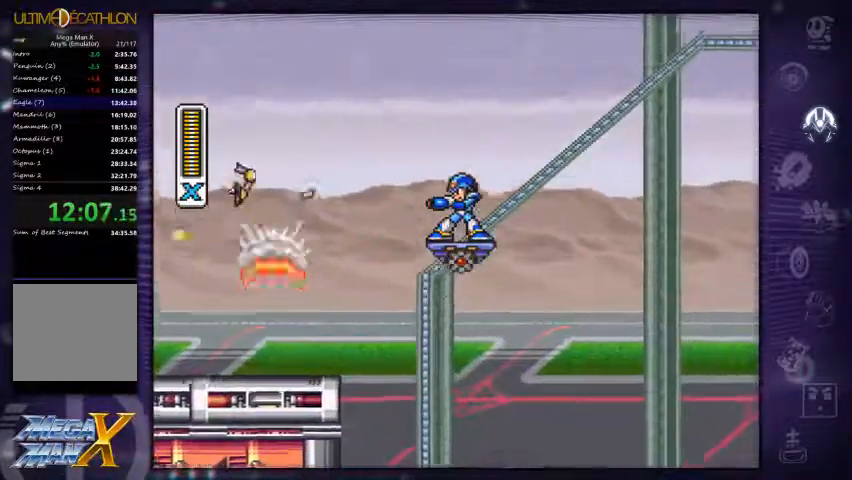
{"dt_ms": 500, "buttons": ["DPAD_RIGHT"], "left_stick": "center", "right_stick": "center", "events": [[200, "DPAD_LEFT", "down"], [300, "DPAD_LEFT", "up"], [467, "DPAD_RIGHT", "down"]]}
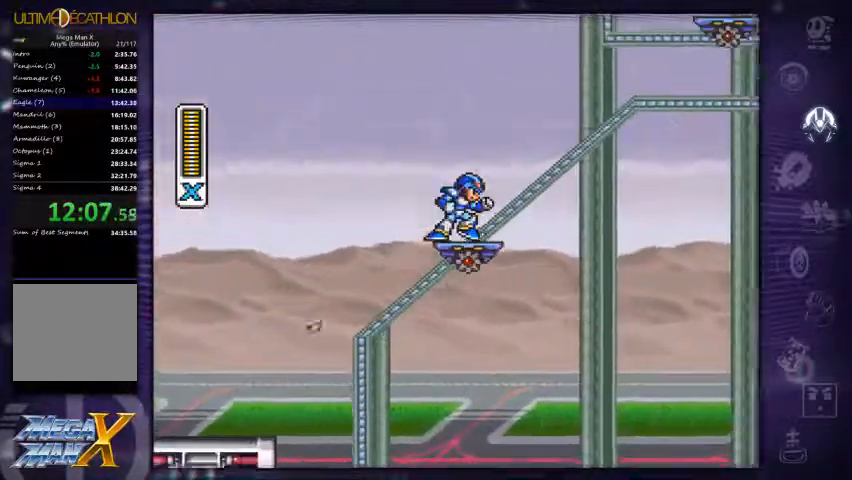
{"dt_ms": 500, "buttons": [], "left_stick": "center", "right_stick": "center", "events": [[33, "DPAD_RIGHT", "up"], [167, "DPAD_LEFT", "down"], [267, "DPAD_LEFT", "up"]]}
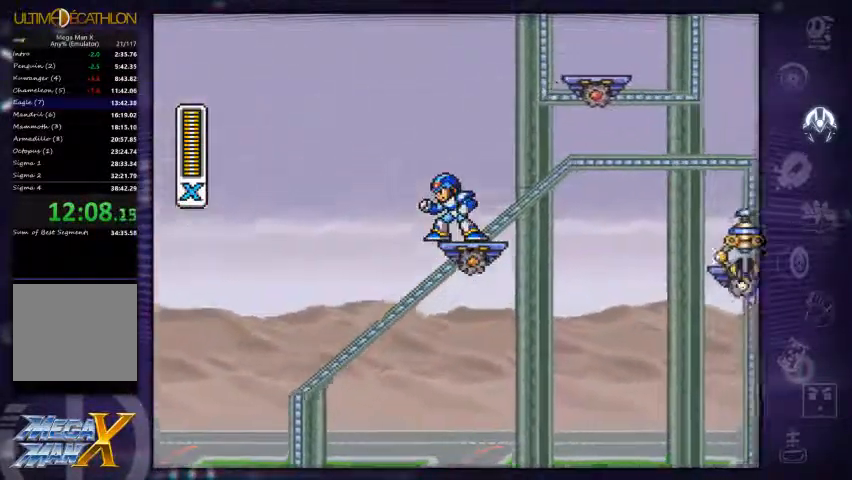
{"dt_ms": 500, "buttons": ["A", "DPAD_RIGHT"], "left_stick": "center", "right_stick": "center", "events": [[67, "A", "down"], [200, "DPAD_RIGHT", "down"], [333, "A", "up"], [400, "A", "down"]]}
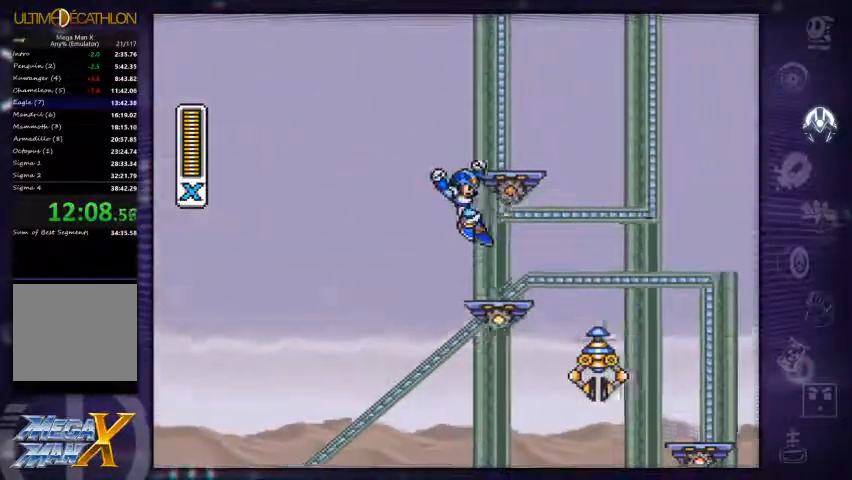
{"dt_ms": 500, "buttons": ["A", "DPAD_RIGHT"], "left_stick": "left", "right_stick": "center", "events": [[467, "left_stick", "left"]]}
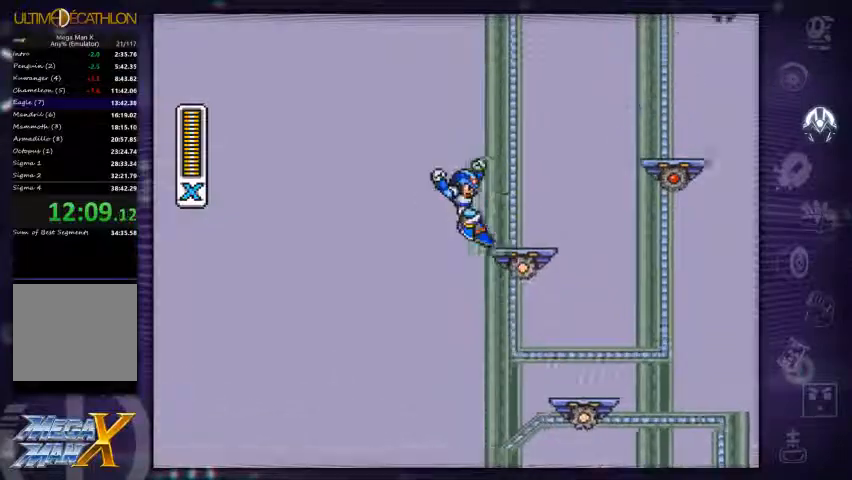
{"dt_ms": 500, "buttons": [], "left_stick": "center", "right_stick": "center", "events": [[167, "X", "down"], [200, "A", "up"], [300, "DPAD_RIGHT", "up"], [400, "X", "up"], [467, "left_stick", "center"]]}